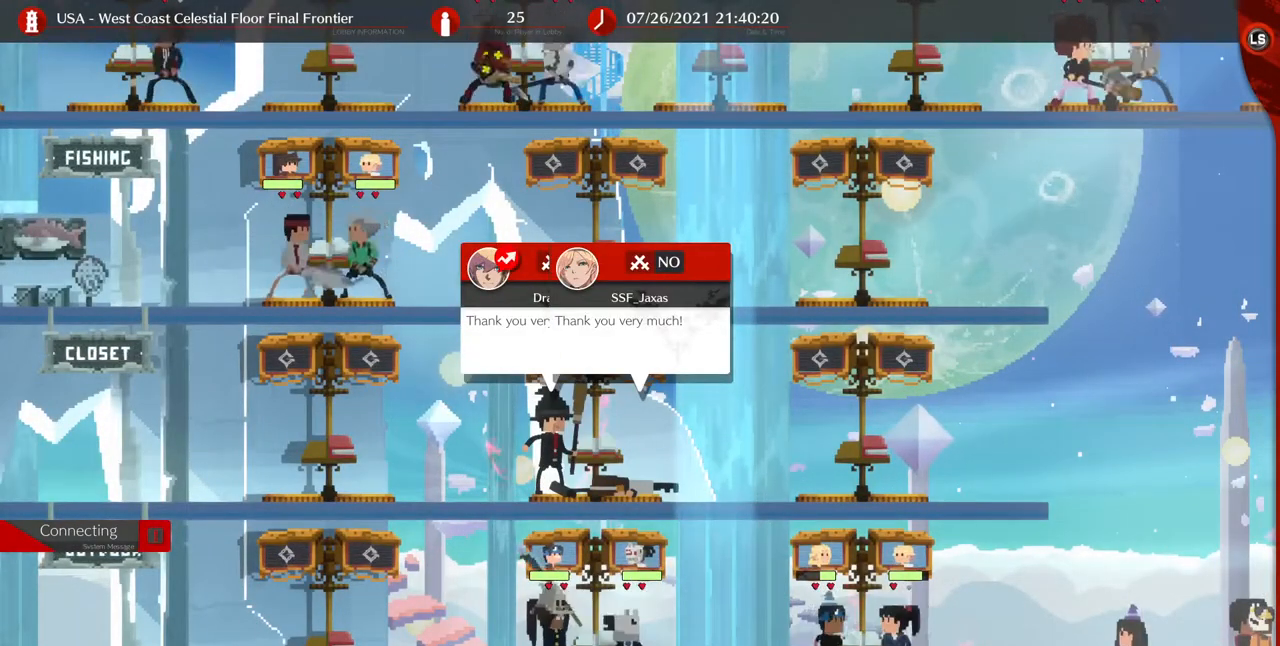
Gameplay with a controller (arcade stick); each line is a JSON object with the inputs held at the frame after it (dt_ms = milliseconds from this image to that frame). "events" lists button and stick changes between this image and that frame as [ms after this image, input, new state], when the widget could be followed in between. Not read: L3 R3 START.
{"dt_ms": 480, "buttons": [], "events": []}
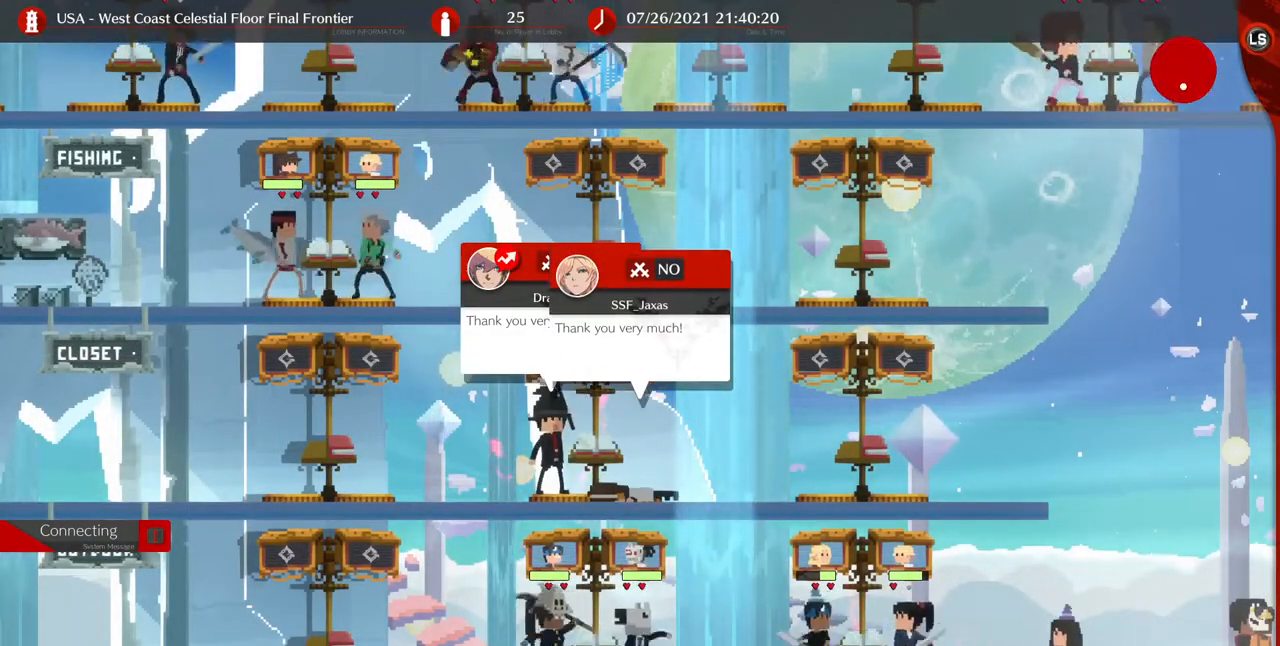
{"dt_ms": 520, "buttons": [], "events": []}
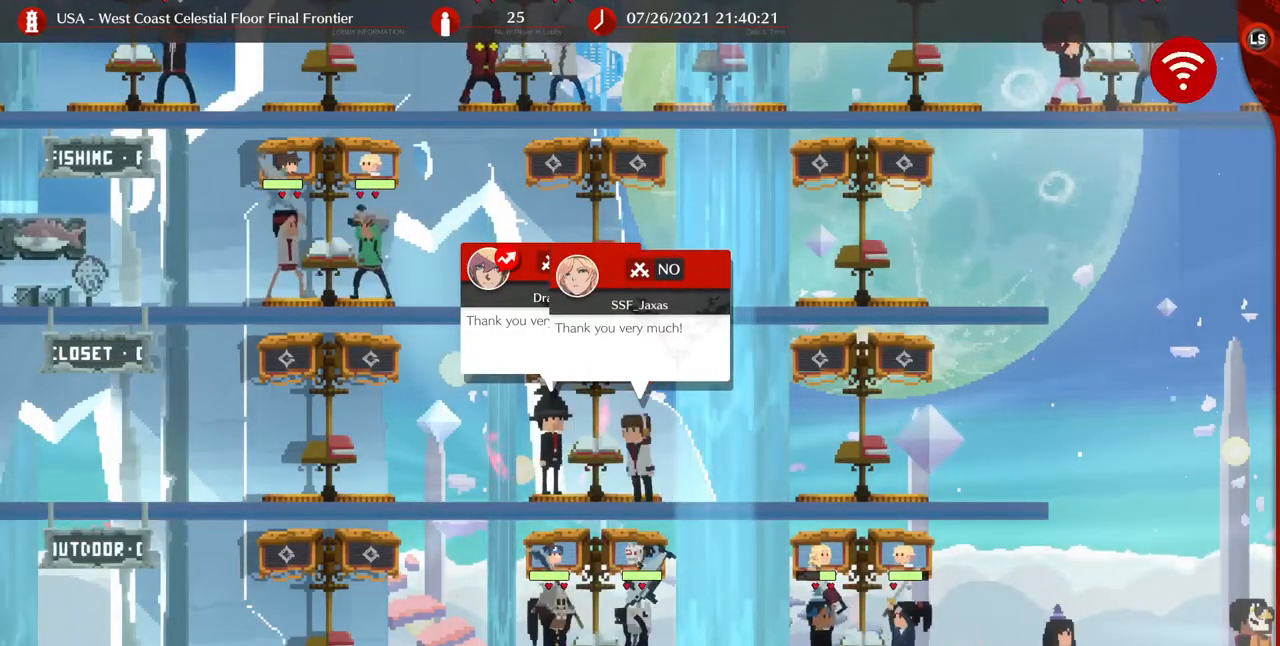
{"dt_ms": 480, "buttons": ["DPAD_RIGHT"], "events": [[360, "DPAD_RIGHT", "down"]]}
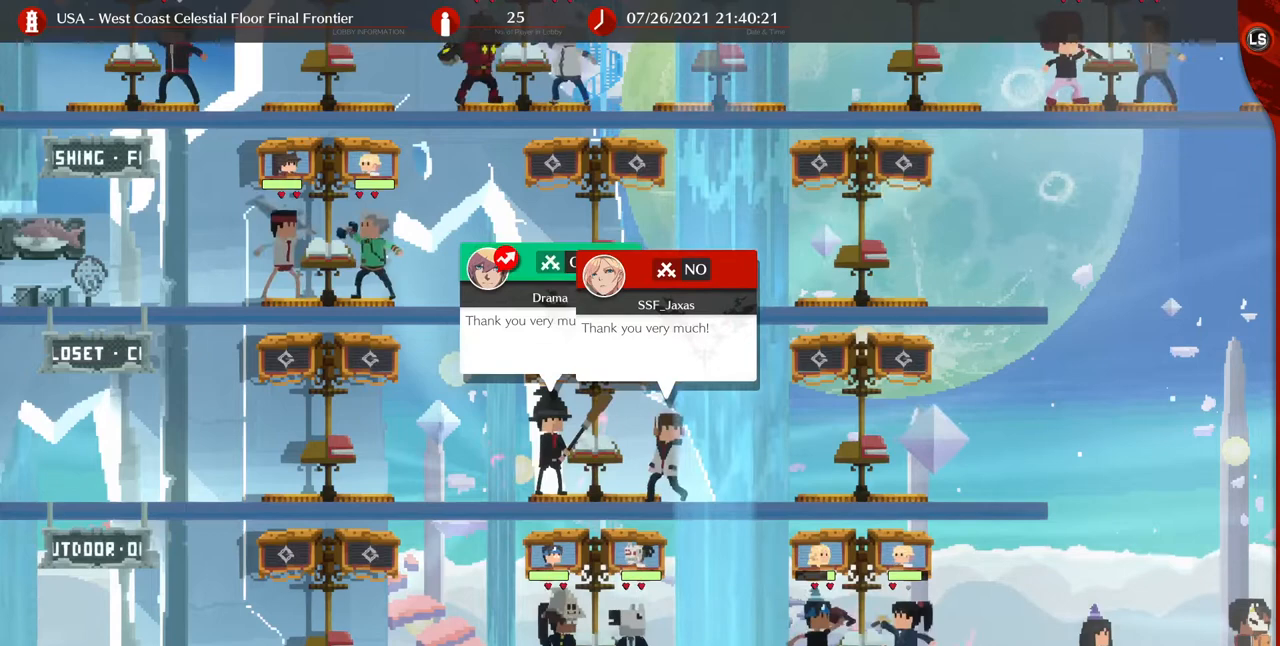
{"dt_ms": 520, "buttons": [], "events": [[40, "DPAD_RIGHT", "up"], [120, "DPAD_LEFT", "down"], [240, "DPAD_LEFT", "up"], [280, "CROSS", "down"], [400, "CROSS", "up"]]}
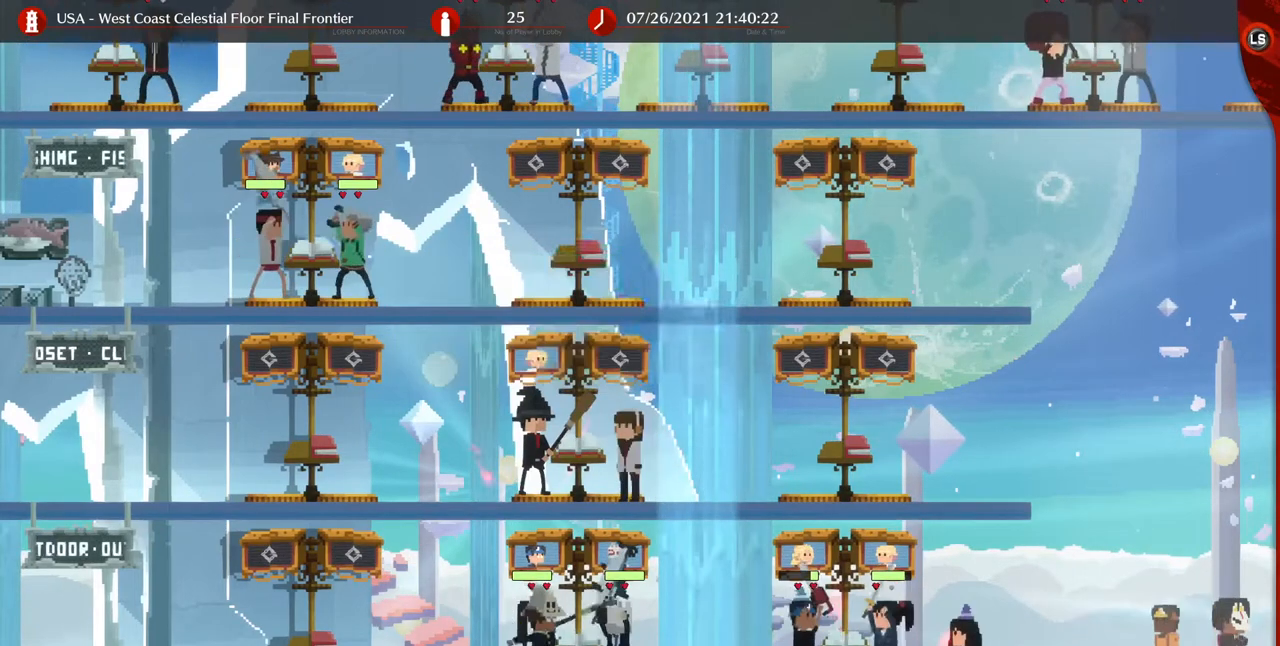
{"dt_ms": 480, "buttons": [], "events": [[360, "DPAD_UP", "down"], [440, "DPAD_UP", "up"]]}
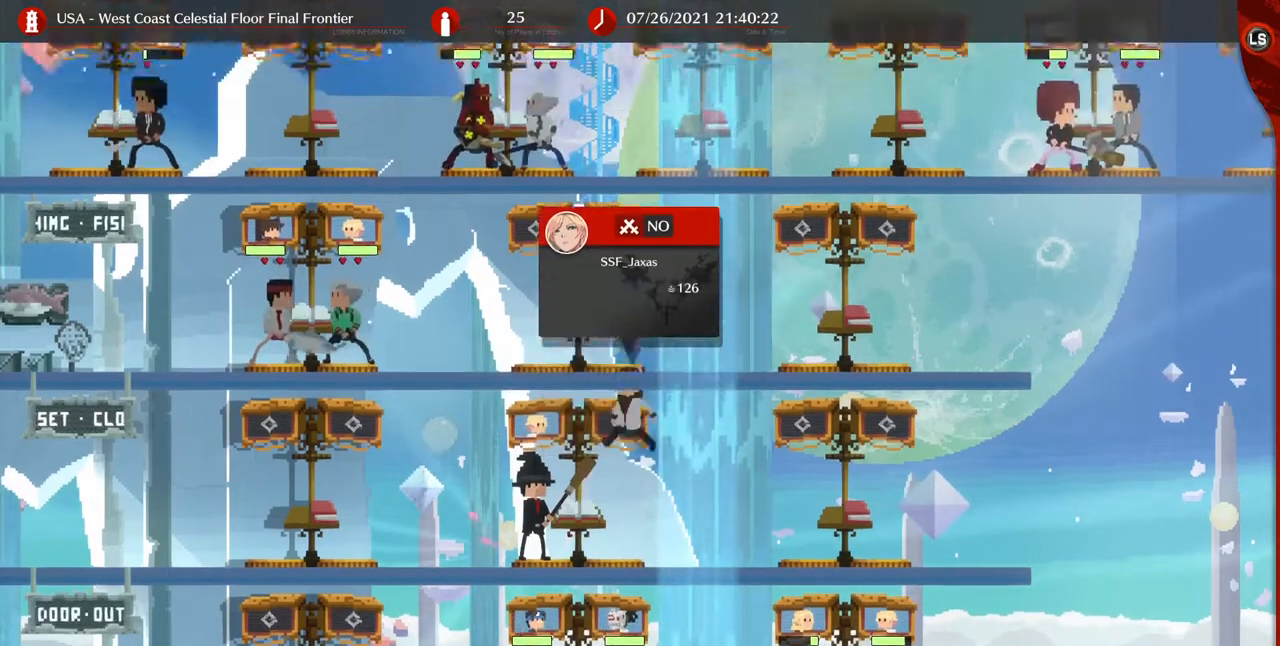
{"dt_ms": 520, "buttons": [], "events": [[400, "CROSS", "down"], [480, "CROSS", "up"]]}
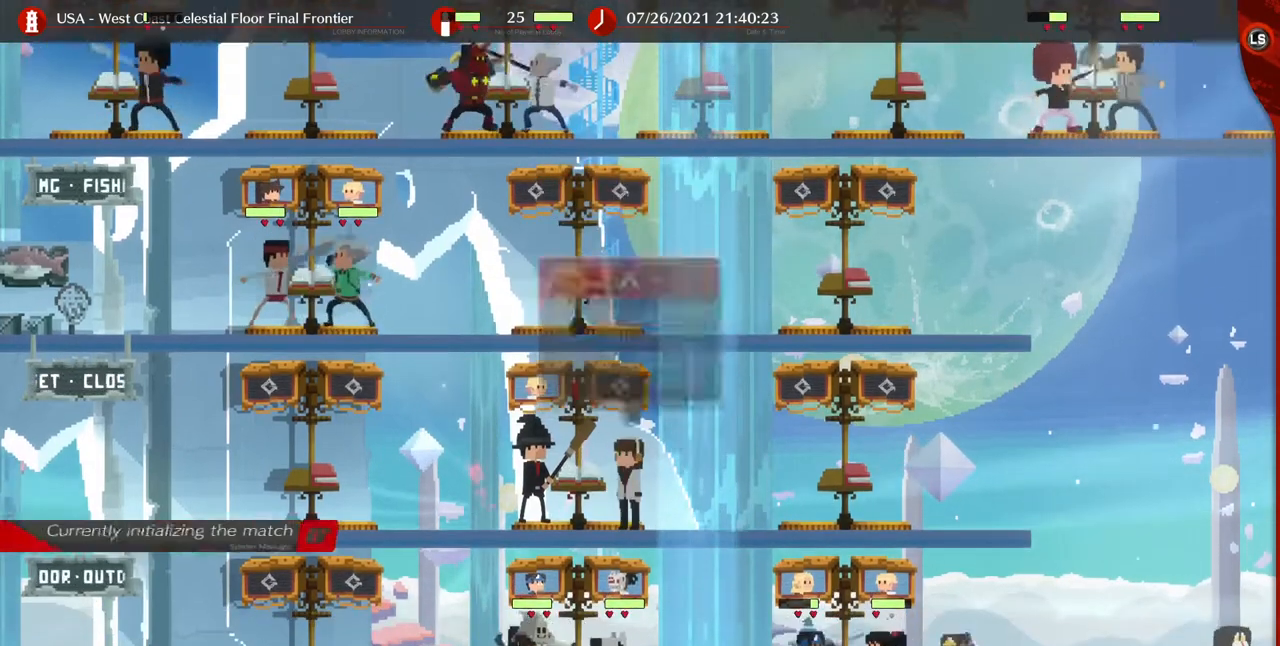
{"dt_ms": 480, "buttons": [], "events": []}
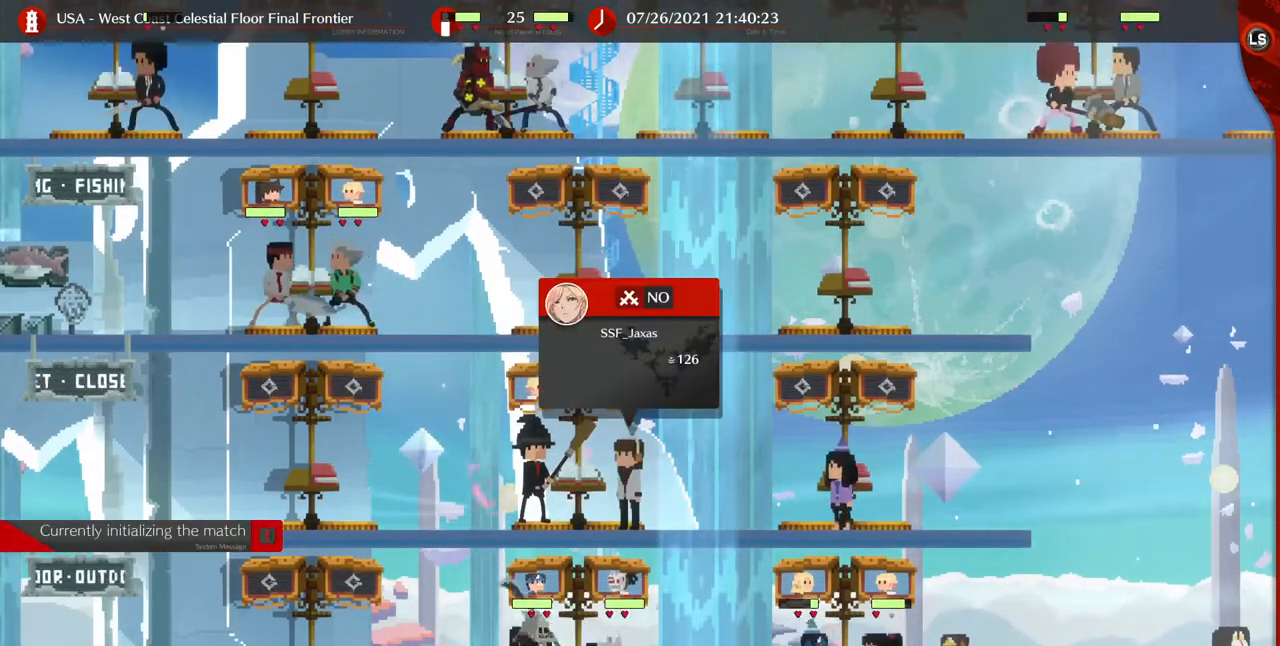
{"dt_ms": 520, "buttons": [], "events": []}
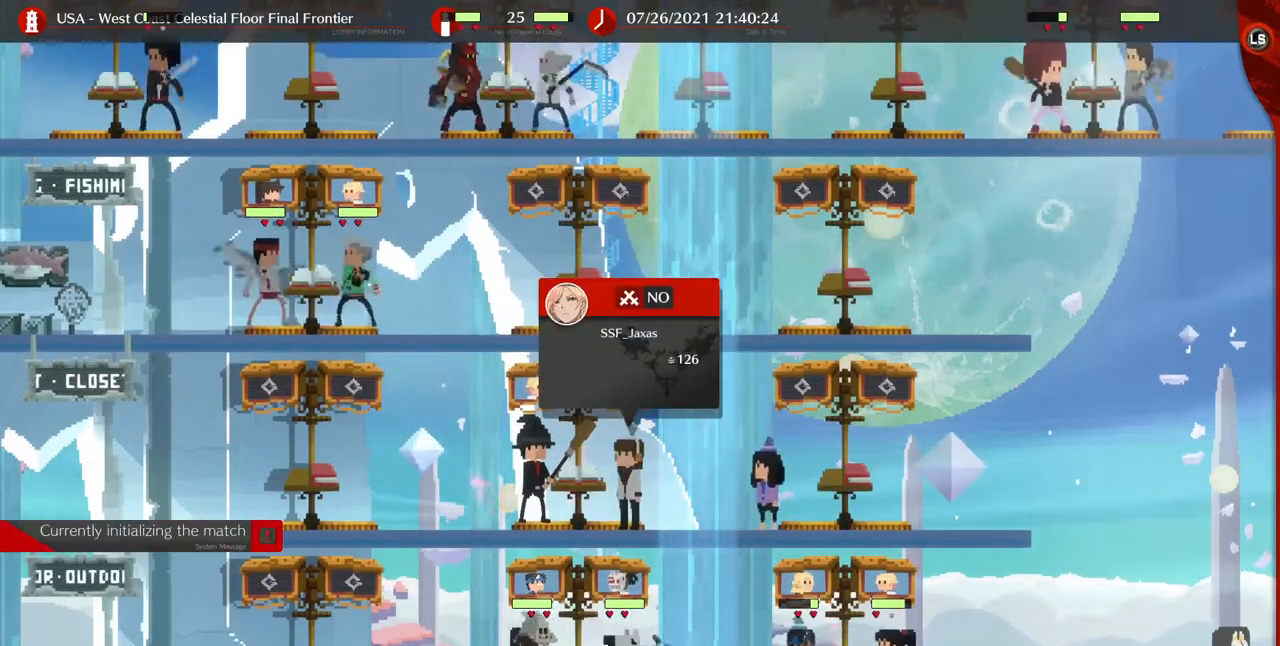
{"dt_ms": 480, "buttons": [], "events": []}
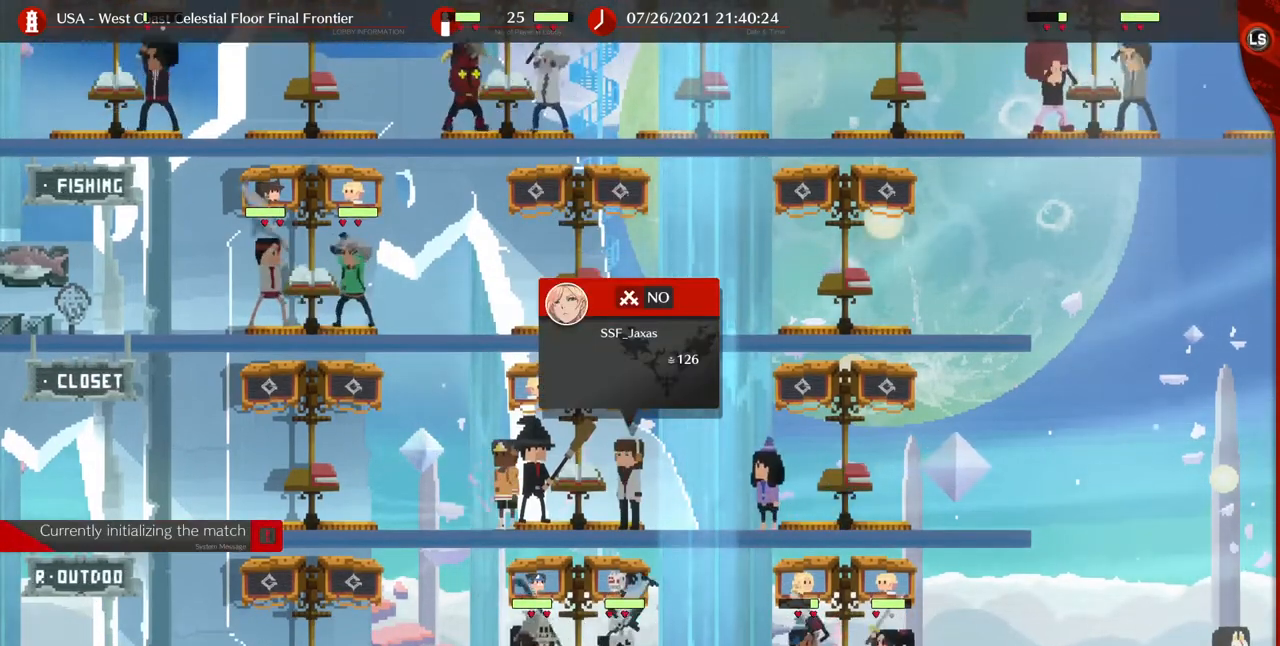
{"dt_ms": 520, "buttons": [], "events": []}
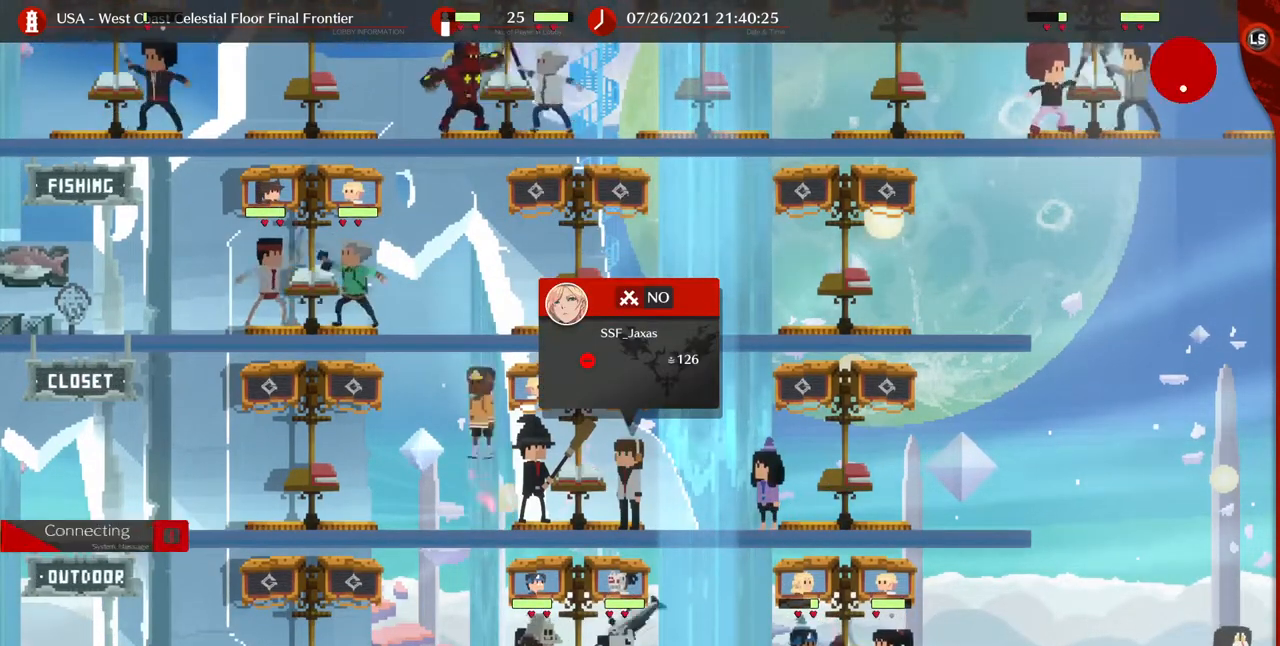
{"dt_ms": 480, "buttons": [], "events": []}
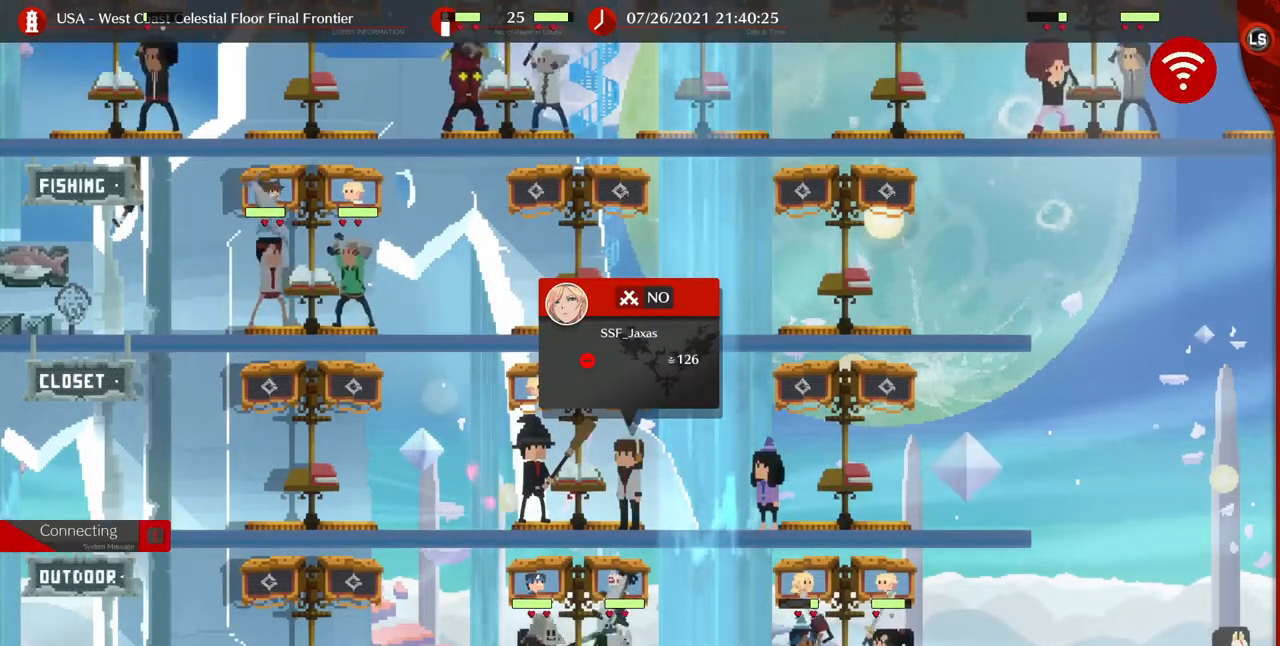
{"dt_ms": 520, "buttons": ["CROSS"], "events": [[200, "CROSS", "down"], [240, "CROSS", "up"], [360, "CROSS", "down"], [400, "CROSS", "up"], [480, "CROSS", "down"]]}
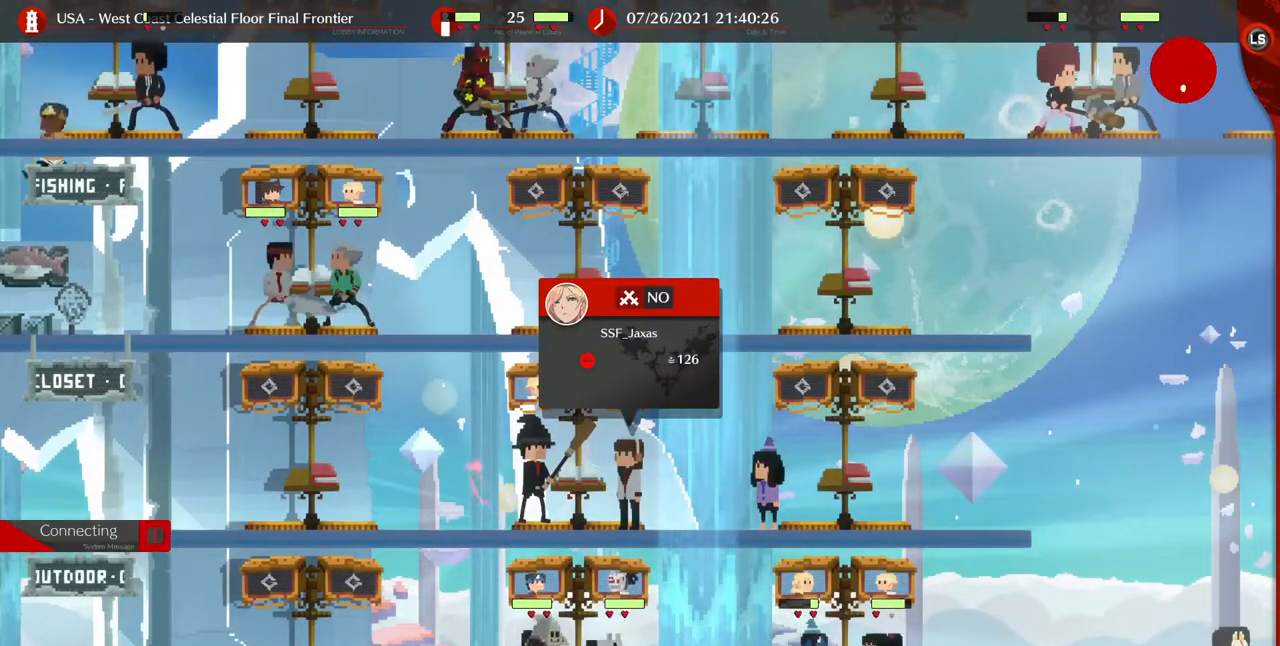
{"dt_ms": 1000, "buttons": []}
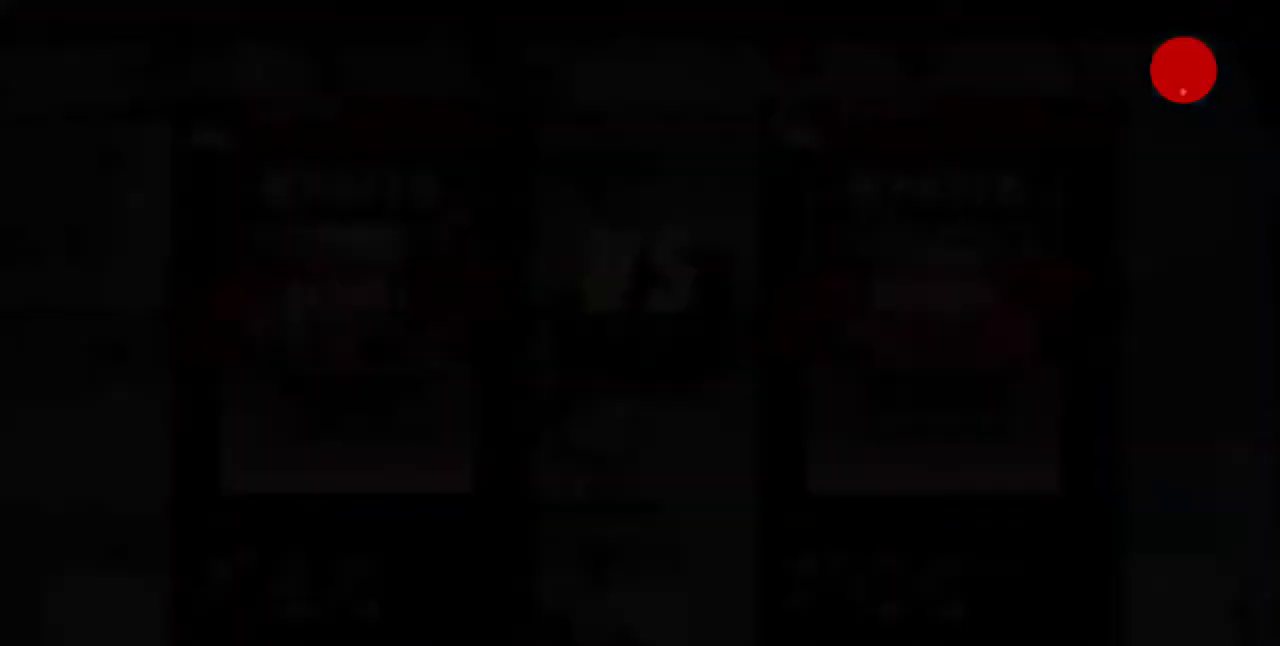
{"dt_ms": 480, "buttons": [], "events": [[120, "CROSS", "down"], [200, "CROSS", "up"], [240, "CROSS", "down"], [320, "CROSS", "up"], [360, "CROSS", "down"], [480, "CROSS", "up"]]}
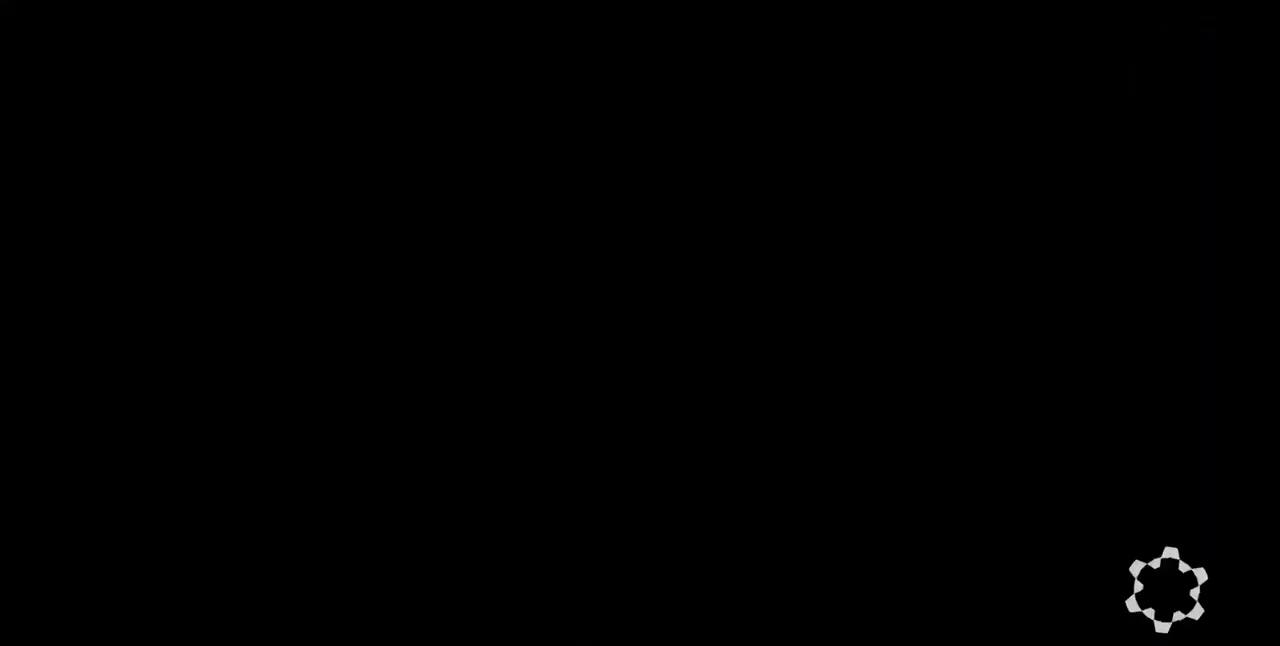
{"dt_ms": 520, "buttons": [], "events": []}
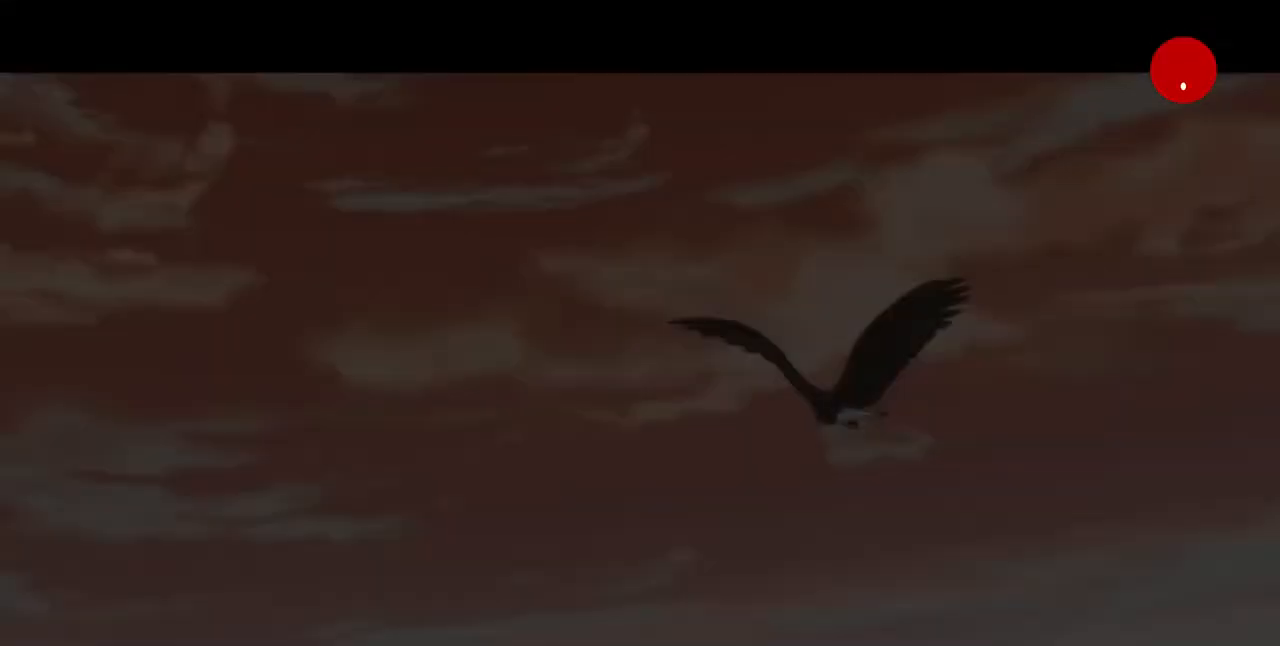
{"dt_ms": 480, "buttons": [], "events": []}
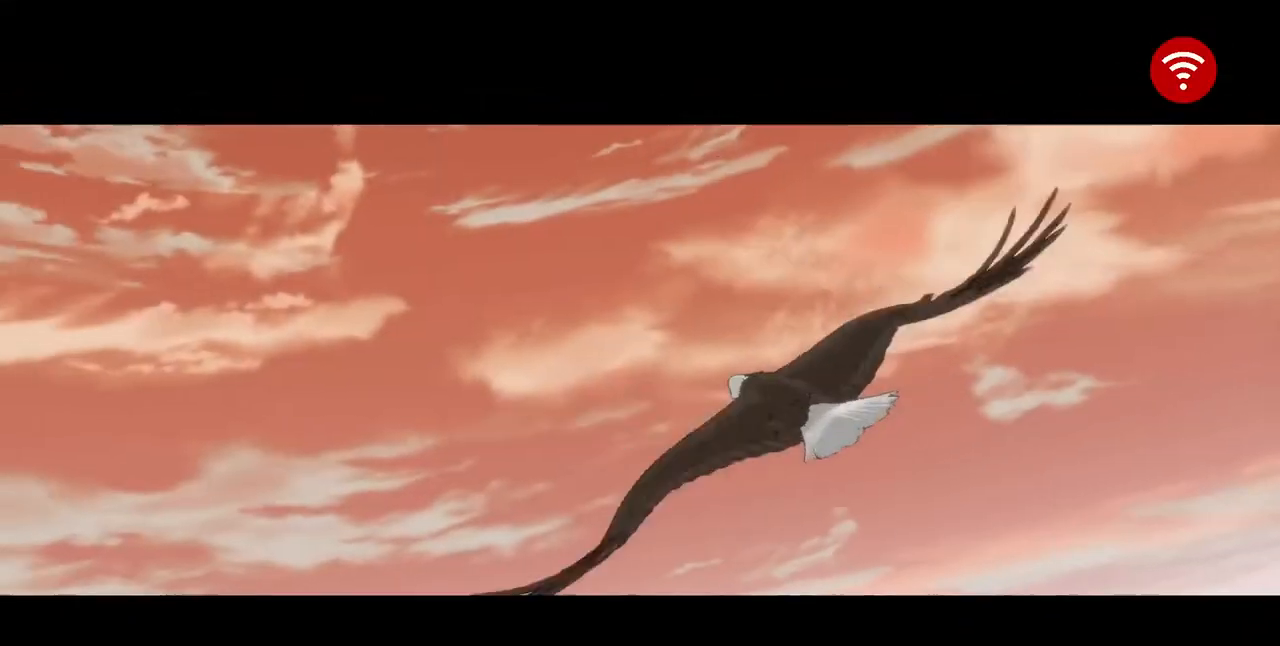
{"dt_ms": 520, "buttons": [], "events": [[240, "CROSS", "down"], [360, "CROSS", "up"], [440, "CROSS", "down"], [520, "CROSS", "up"]]}
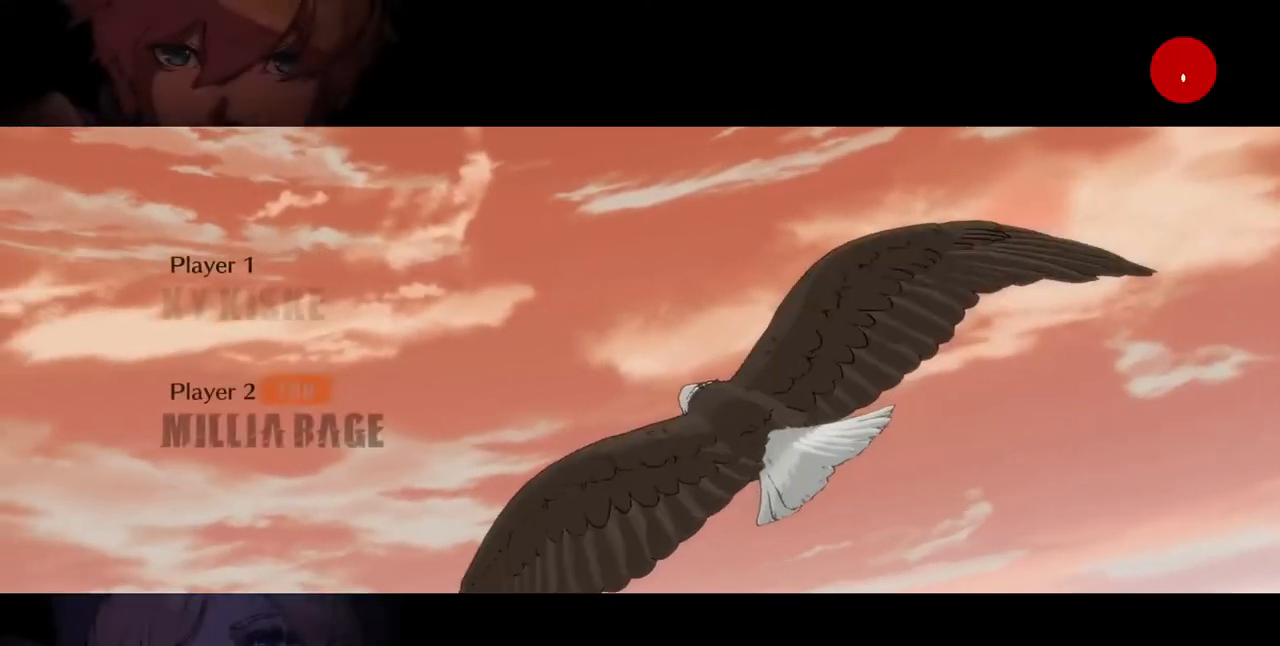
{"dt_ms": 480, "buttons": ["CROSS"], "events": [[80, "CROSS", "down"], [200, "CROSS", "up"], [440, "CROSS", "down"]]}
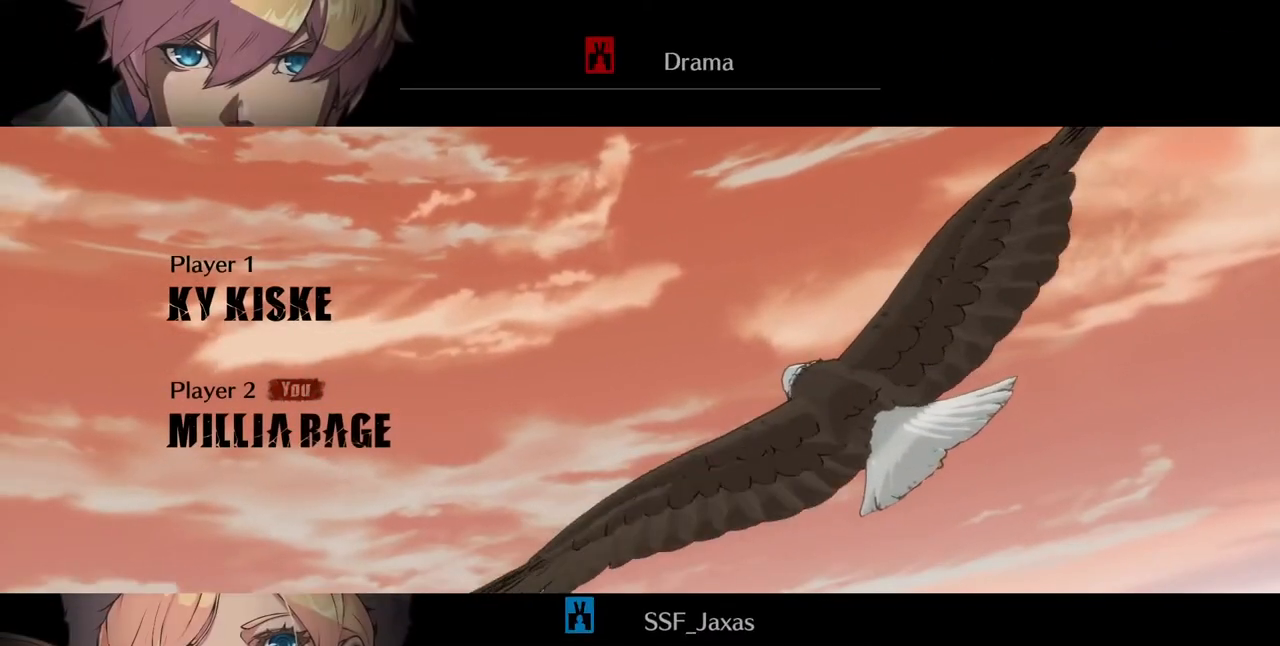
{"dt_ms": 520, "buttons": ["CROSS", "SQUARE", "TRIANGLE", "R1", "DPAD_UP"], "events": [[40, "DPAD_DOWN", "down"], [40, "DPAD_RIGHT", "down"], [120, "CROSS", "up"], [120, "DPAD_RIGHT", "up"], [200, "DPAD_DOWN", "up"], [200, "DPAD_UP", "down"], [360, "DPAD_UP", "up"], [440, "DPAD_DOWN", "down"], [480, "DPAD_DOWN", "up"], [480, "DPAD_UP", "down"], [480, "SQUARE", "down"], [520, "CROSS", "down"], [520, "R1", "down"], [520, "TRIANGLE", "down"]]}
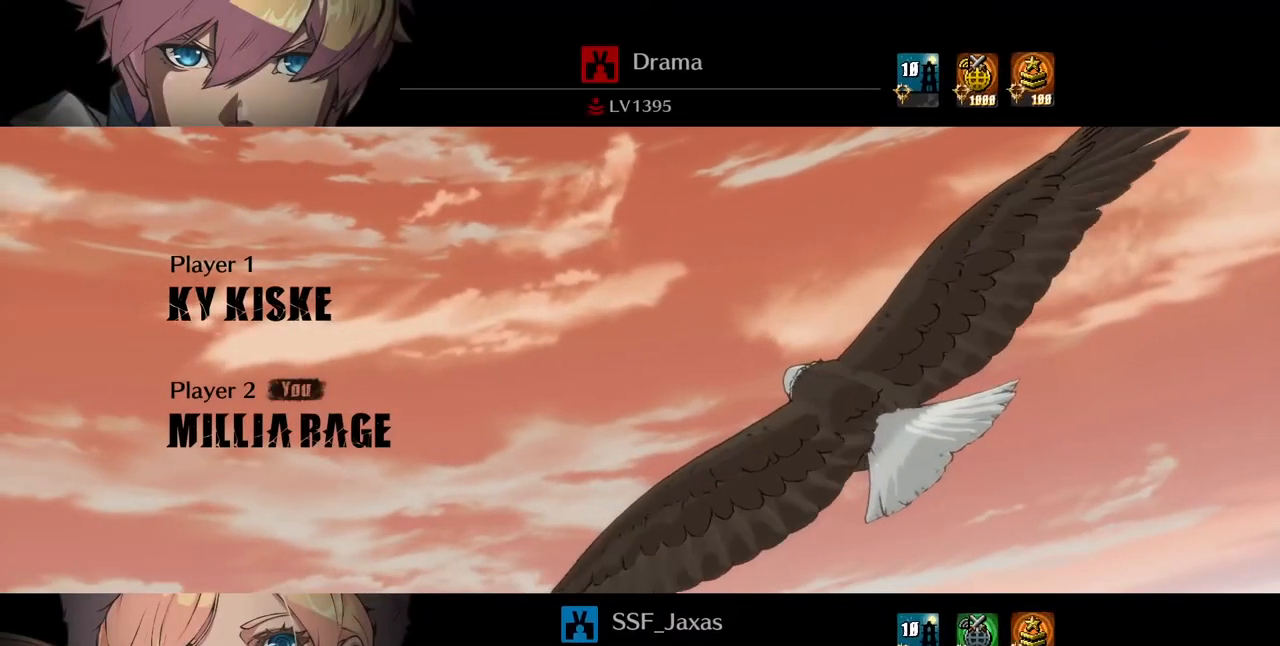
{"dt_ms": 480, "buttons": [], "events": [[80, "R1", "up"], [80, "SQUARE", "up"], [80, "TRIANGLE", "up"], [120, "CROSS", "up"], [120, "DPAD_UP", "up"], [320, "CROSS", "down"], [320, "DPAD_UP", "down"], [320, "SQUARE", "down"], [320, "TRIANGLE", "down"], [400, "SQUARE", "up"], [400, "TRIANGLE", "up"], [440, "CROSS", "up"], [440, "DPAD_UP", "up"]]}
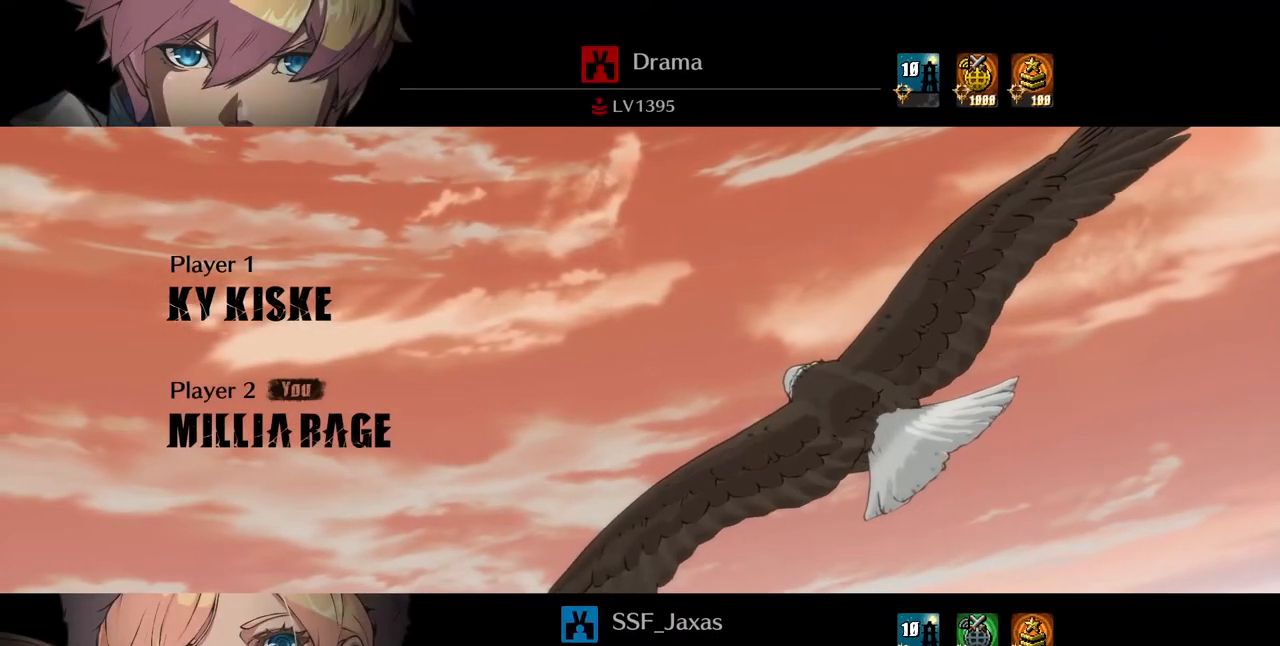
{"dt_ms": 520, "buttons": [], "events": [[240, "CROSS", "down"], [240, "DPAD_UP", "down"], [240, "L1", "down"], [240, "R1", "down"], [240, "SQUARE", "down"], [240, "TRIANGLE", "down"], [360, "CROSS", "up"], [360, "DPAD_UP", "up"], [360, "L1", "up"], [360, "R1", "up"], [360, "SQUARE", "up"], [360, "TRIANGLE", "up"]]}
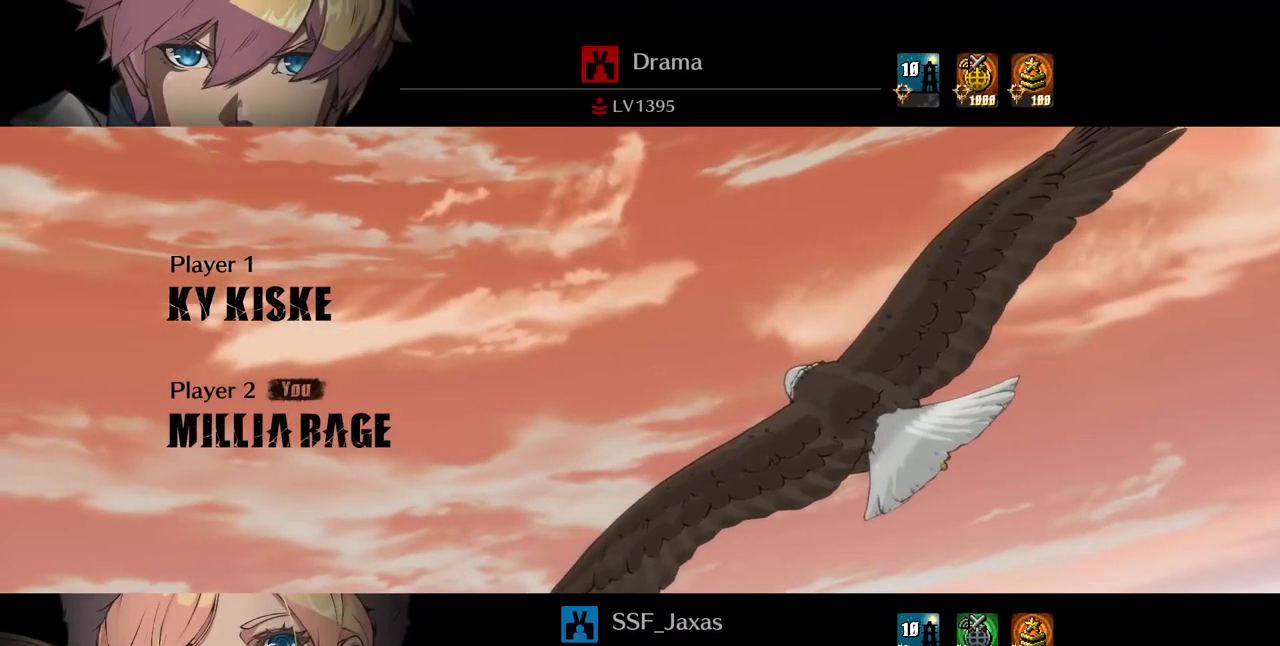
{"dt_ms": 480, "buttons": [], "events": [[120, "CROSS", "down"], [120, "DPAD_UP", "down"], [120, "L1", "down"], [120, "R1", "down"], [120, "SQUARE", "down"], [120, "TRIANGLE", "down"], [200, "DPAD_UP", "up"], [240, "CROSS", "up"], [240, "L1", "up"], [240, "R1", "up"], [240, "SQUARE", "up"], [240, "TRIANGLE", "up"]]}
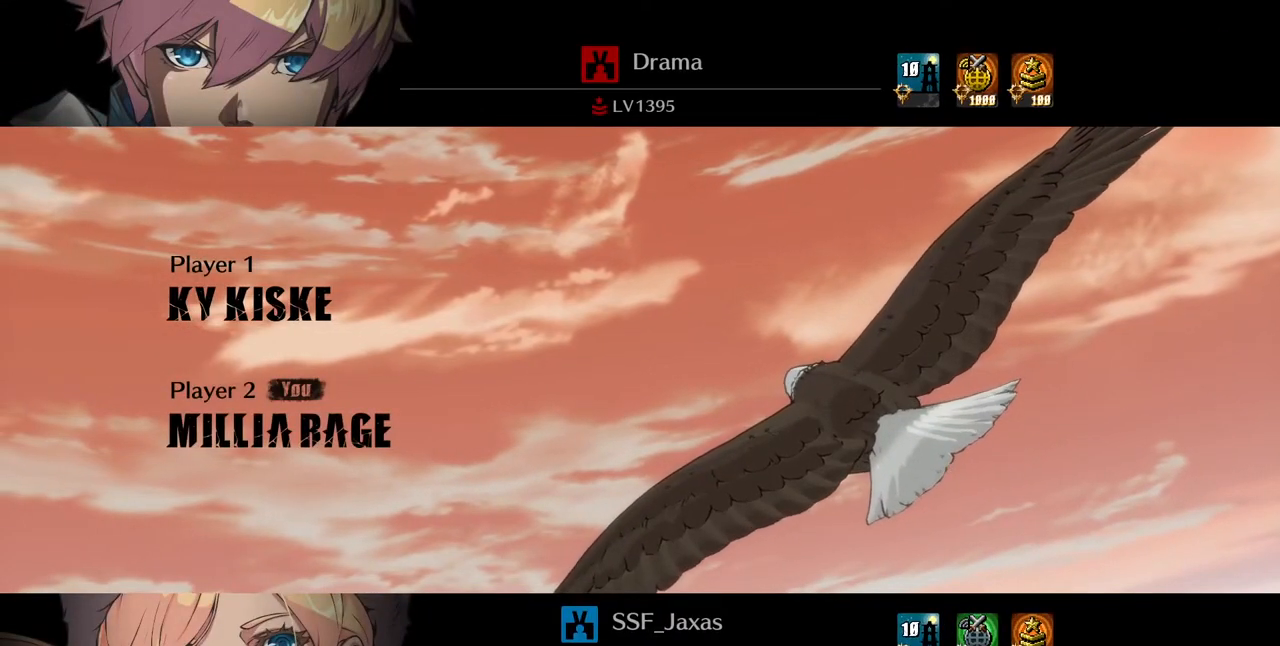
{"dt_ms": 520, "buttons": [], "events": [[240, "L1", "down"], [240, "R1", "down"], [240, "SQUARE", "down"], [240, "TRIANGLE", "down"], [280, "CROSS", "down"], [360, "L1", "up"], [360, "R1", "up"], [360, "SQUARE", "up"], [360, "TRIANGLE", "up"], [400, "CROSS", "up"]]}
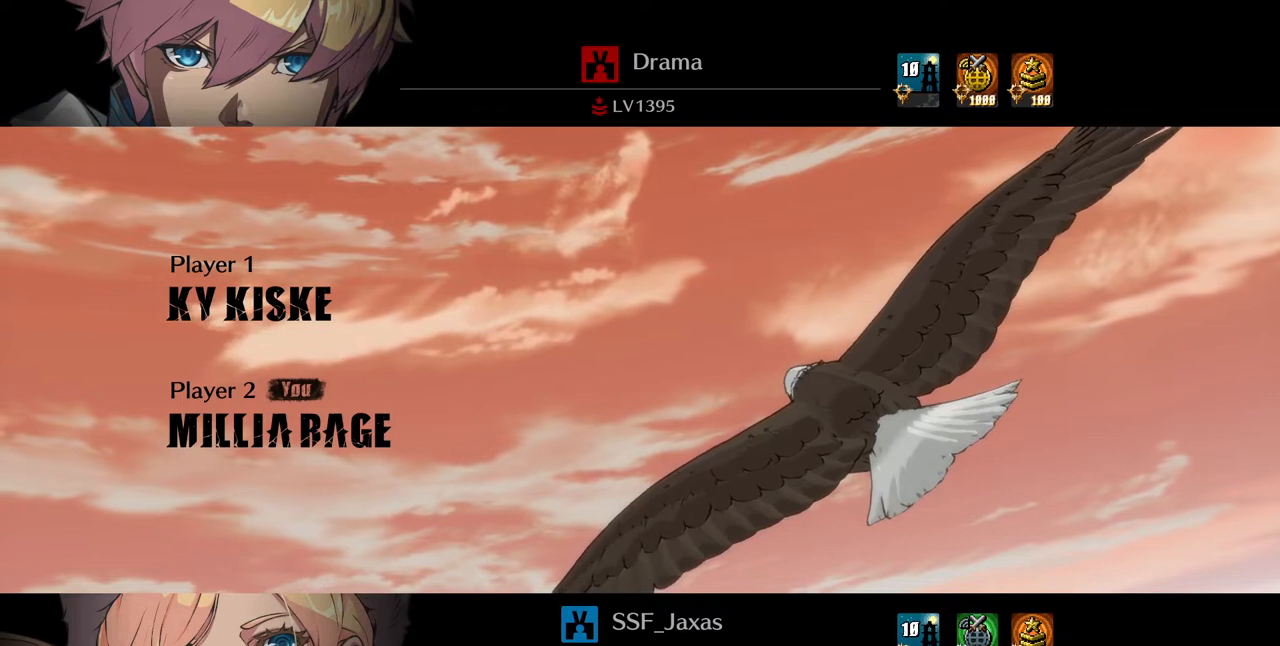
{"dt_ms": 480, "buttons": [], "events": [[360, "CROSS", "down"], [360, "L1", "down"], [360, "R1", "down"], [400, "CROSS", "up"], [400, "L1", "up"], [400, "R1", "up"]]}